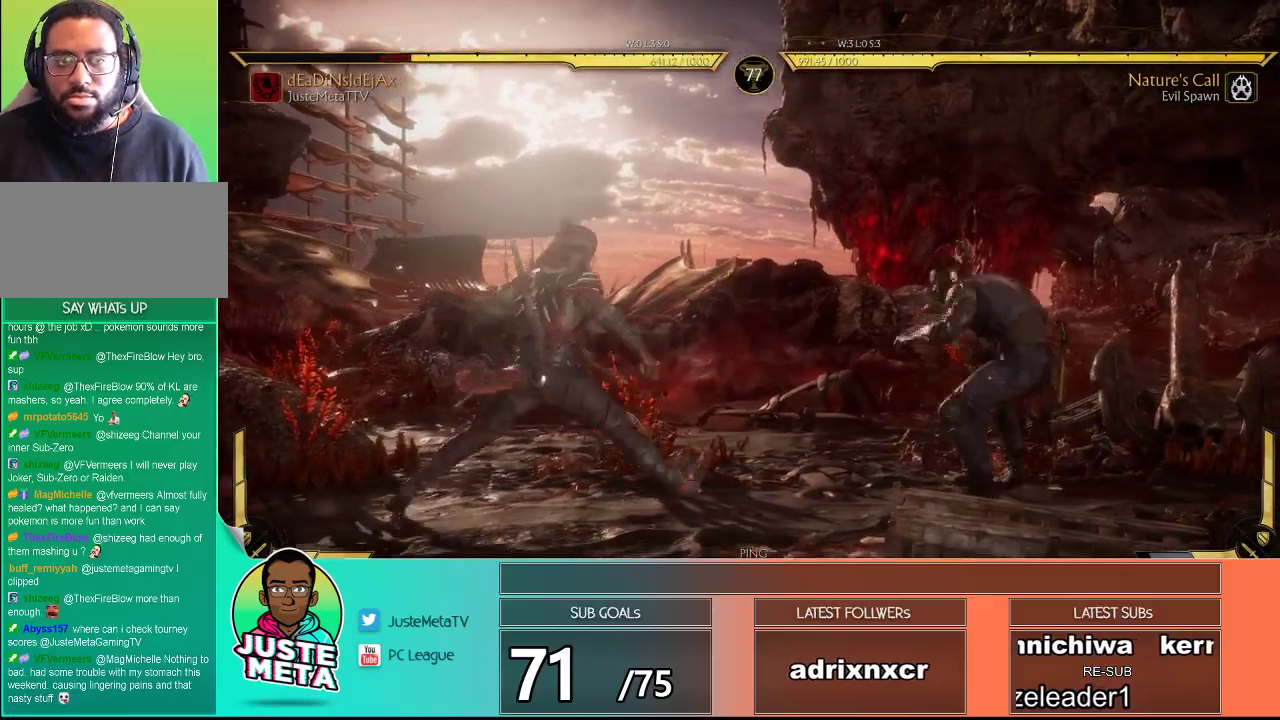
Gameplay with a controller (arcade stick); each line is a JSON object with the inputs held at the frame after it. "events" lists button and stick changes between this image and that frame as [ms after this image, input, new state], when the widget could be followed in between. Not read: L3 R3.
{"buttons": ["R2"], "left_stick": "right", "events": [[50, "left_stick", "right"], [117, "left_stick", "center"], [150, "R2", "down"], [167, "R2", "up"], [167, "left_stick", "right"], [217, "left_stick", "center"], [283, "left_stick", "right"], [483, "R2", "down"]]}
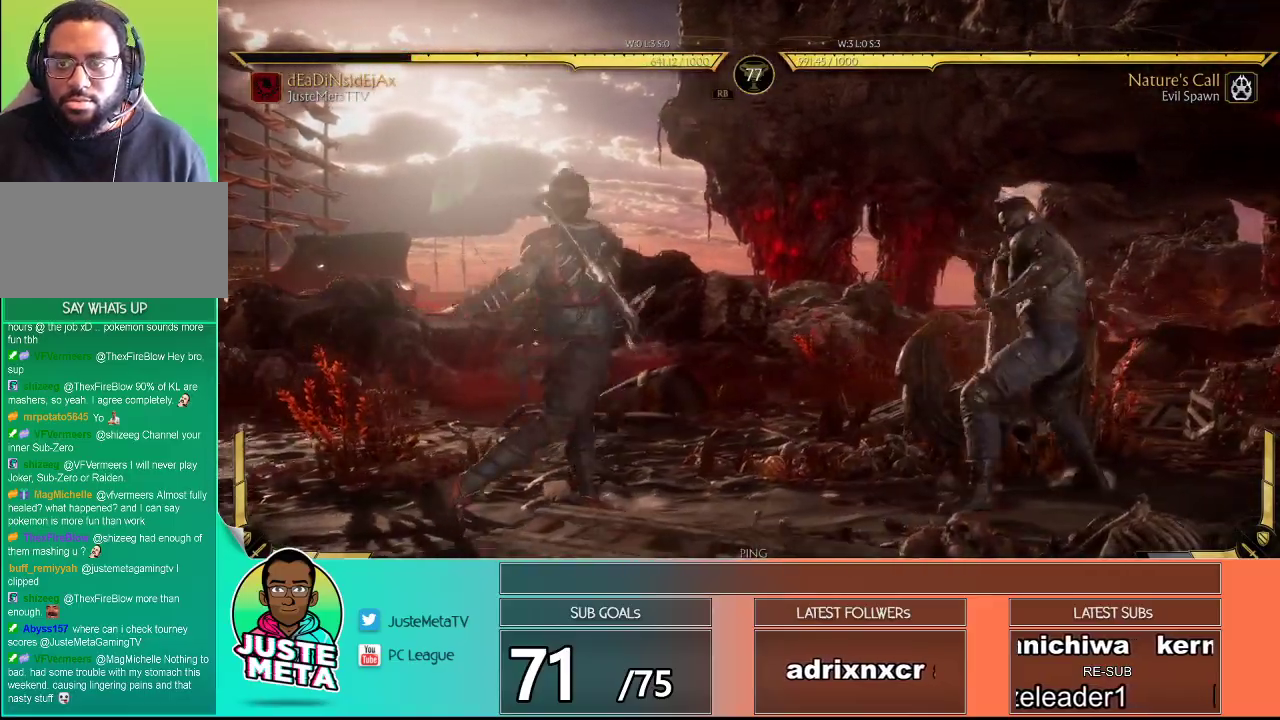
{"buttons": ["R2"], "left_stick": "down", "events": [[67, "left_stick", "center"], [283, "left_stick", "down-right"], [367, "left_stick", "down"]]}
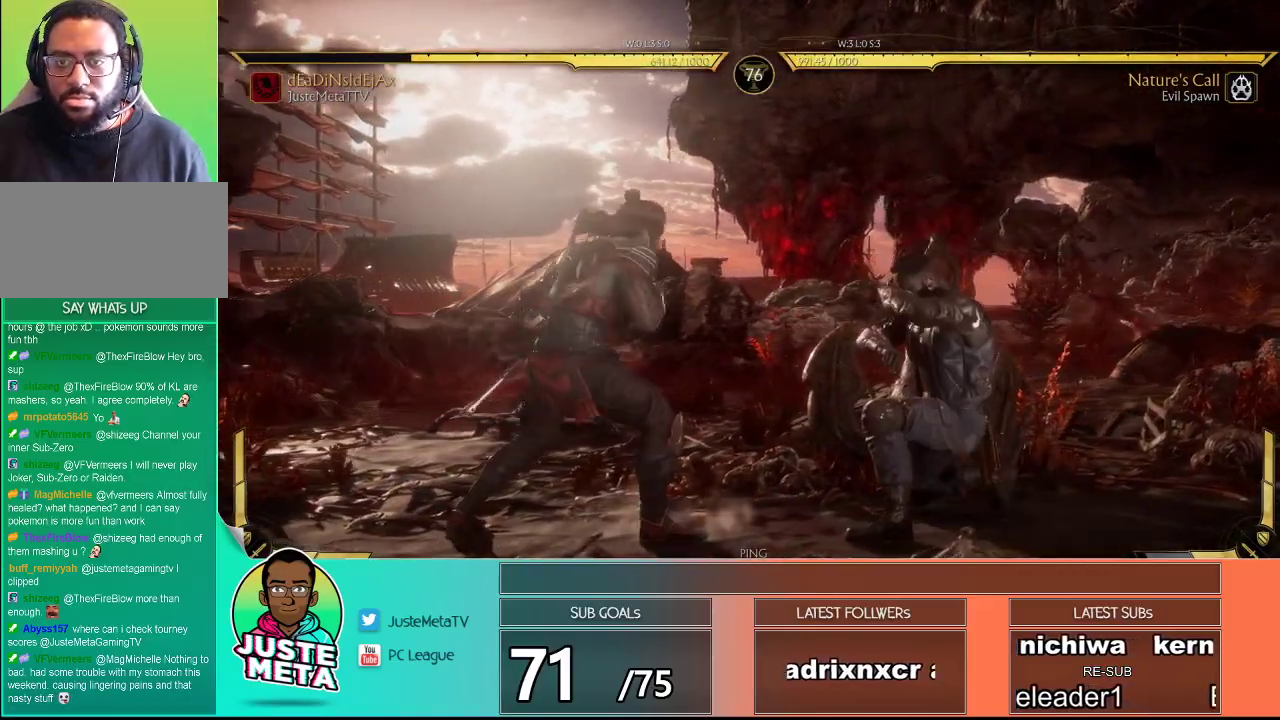
{"buttons": ["SQUARE"], "left_stick": "down", "events": [[317, "R2", "up"], [367, "SQUARE", "down"]]}
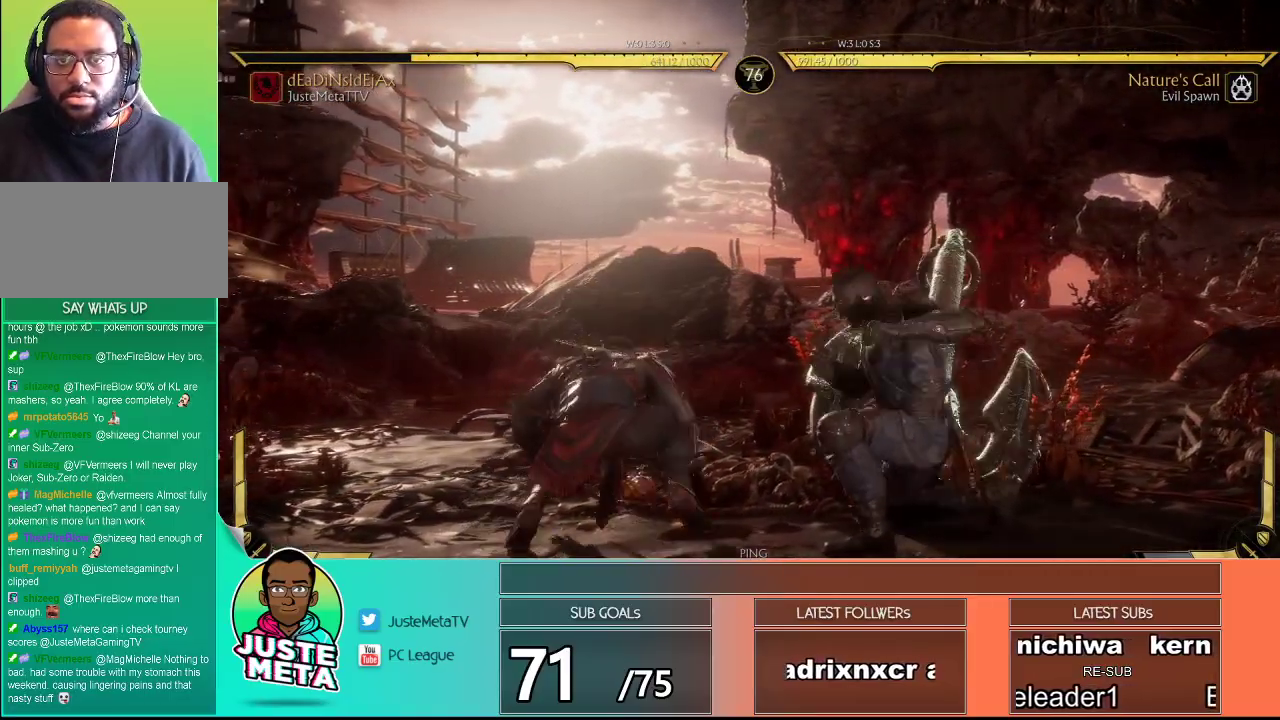
{"buttons": [], "left_stick": "right", "events": [[50, "SQUARE", "up"], [117, "left_stick", "center"], [233, "left_stick", "right"]]}
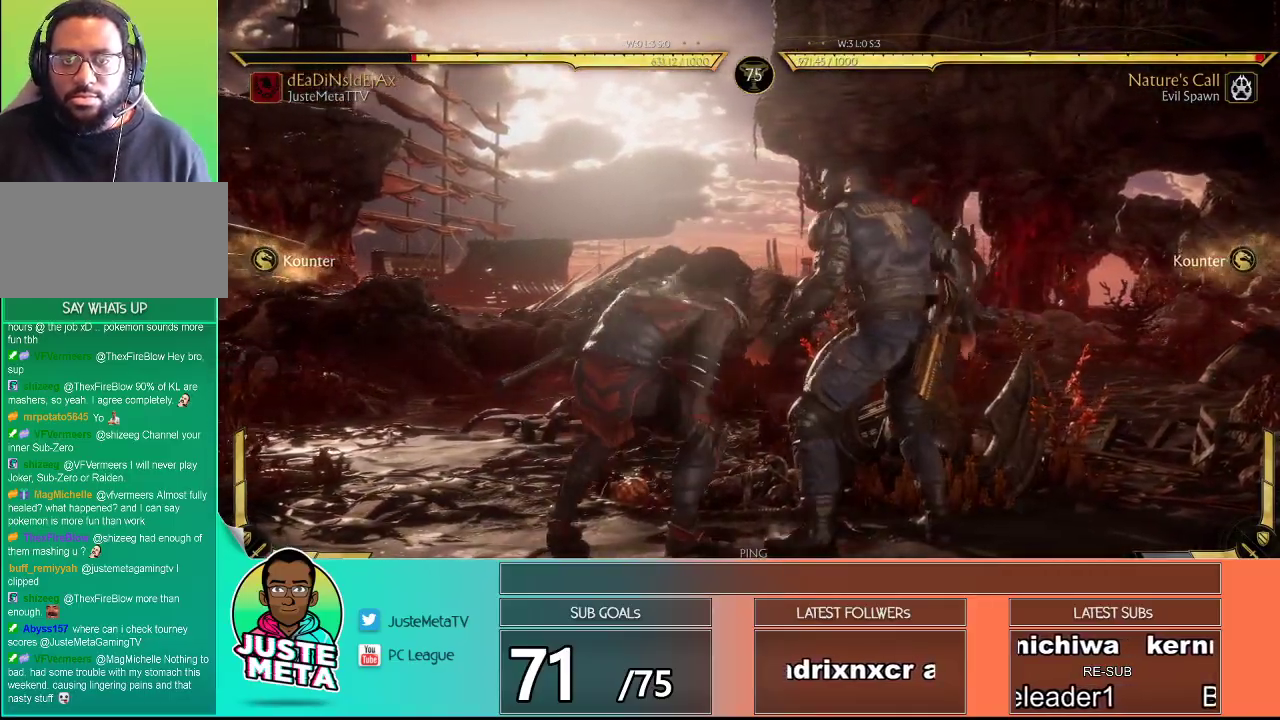
{"buttons": [], "left_stick": "center", "events": [[50, "left_stick", "down"], [150, "CIRCLE", "down"], [317, "CIRCLE", "up"], [433, "left_stick", "center"]]}
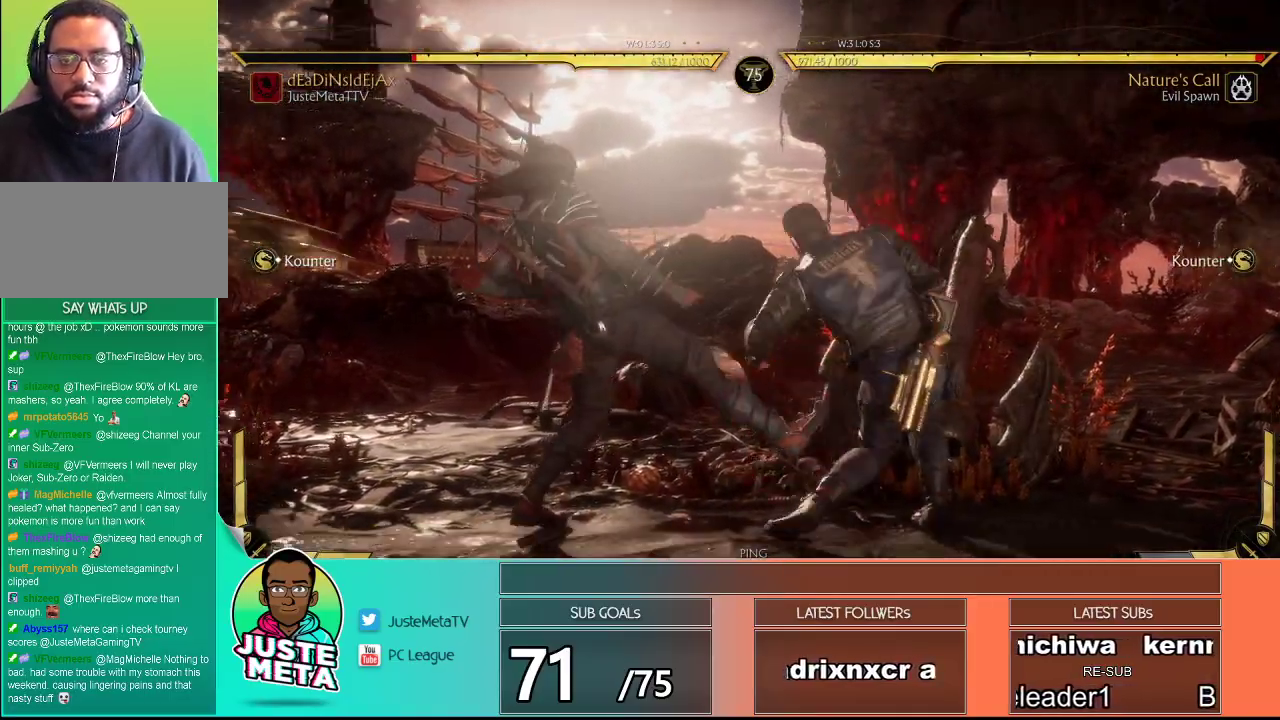
{"buttons": ["R2"], "left_stick": "down", "events": [[233, "R2", "down"], [233, "left_stick", "down-right"], [300, "left_stick", "center"], [467, "left_stick", "down"]]}
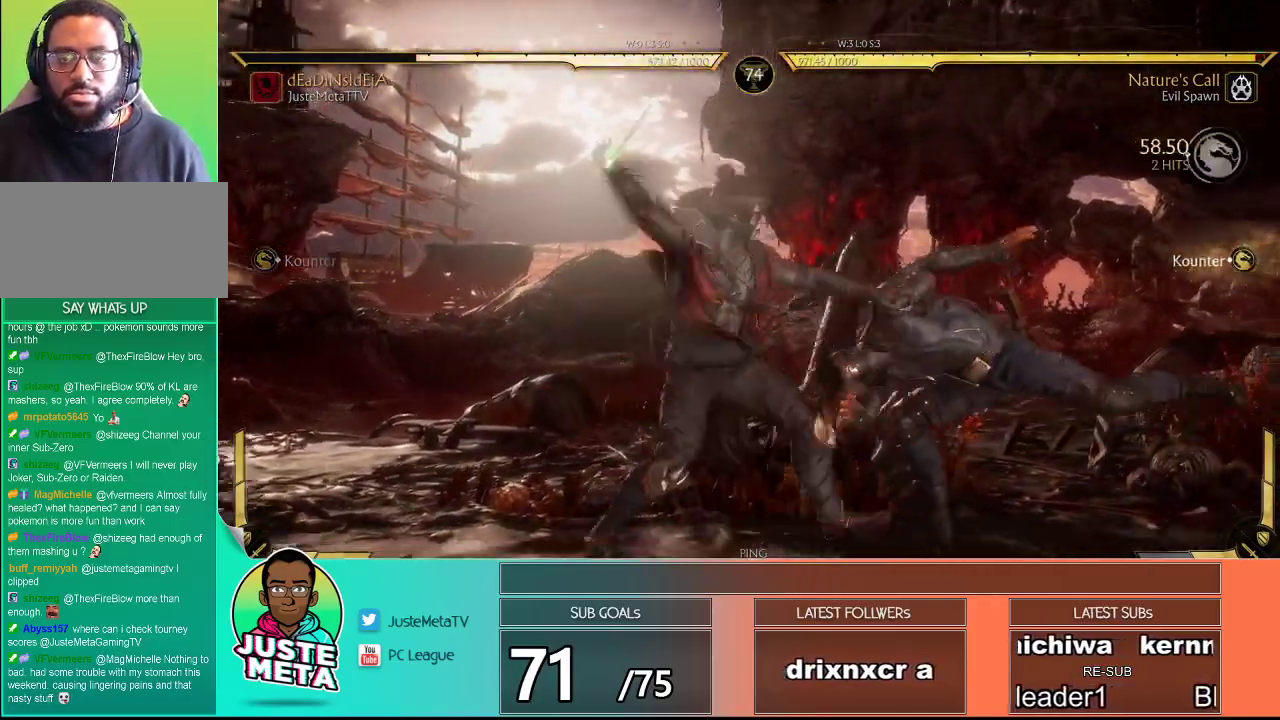
{"buttons": ["R2"], "left_stick": "center", "events": [[450, "left_stick", "center"]]}
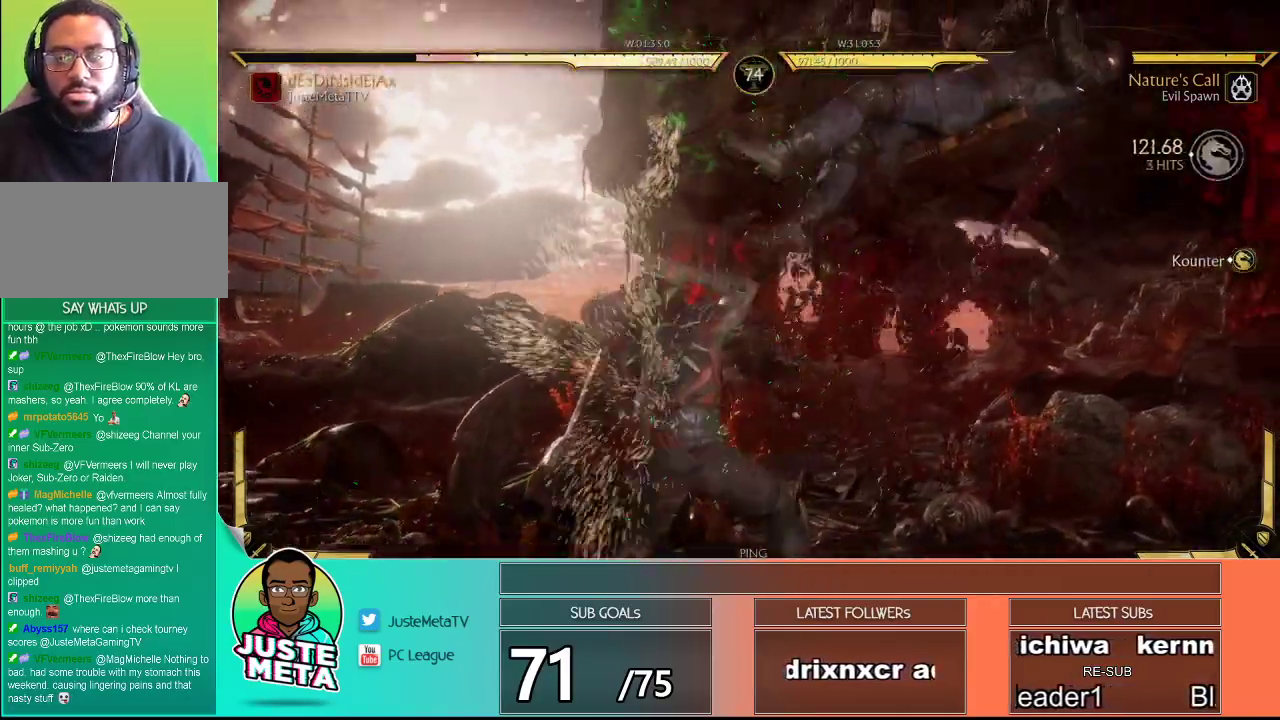
{"buttons": ["R2"], "left_stick": "center", "events": []}
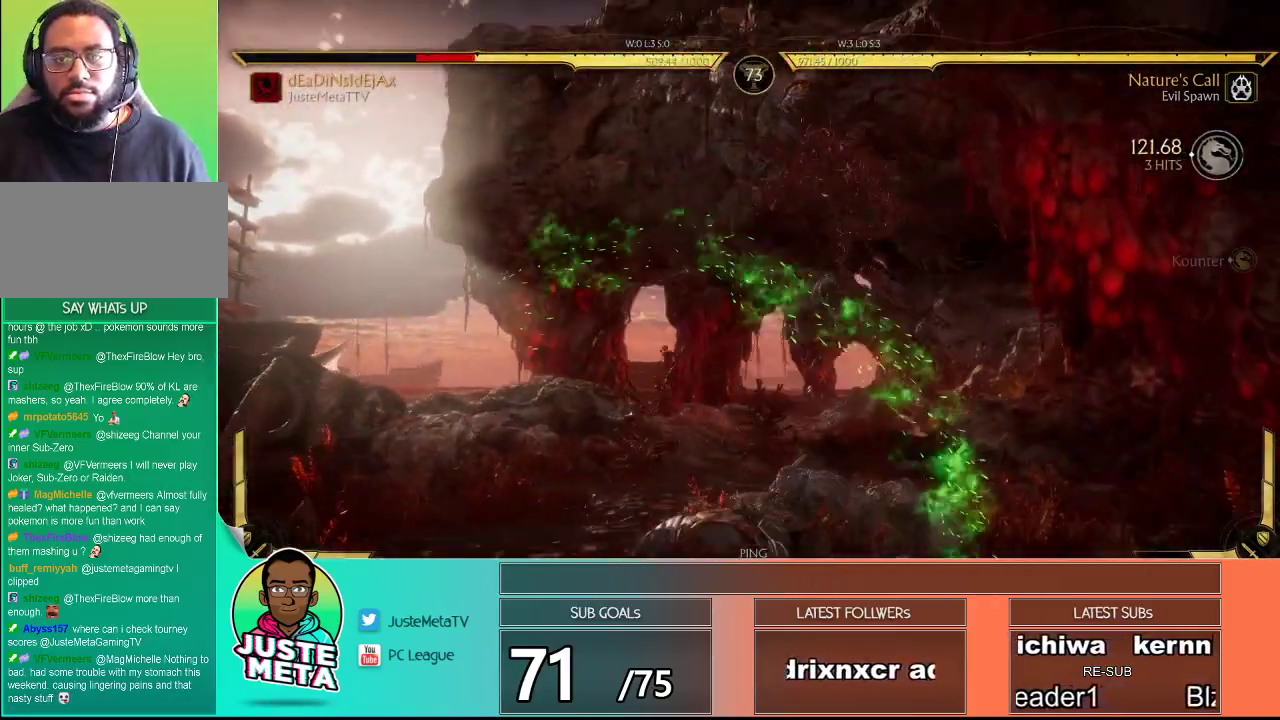
{"buttons": ["R2"], "left_stick": "center", "events": []}
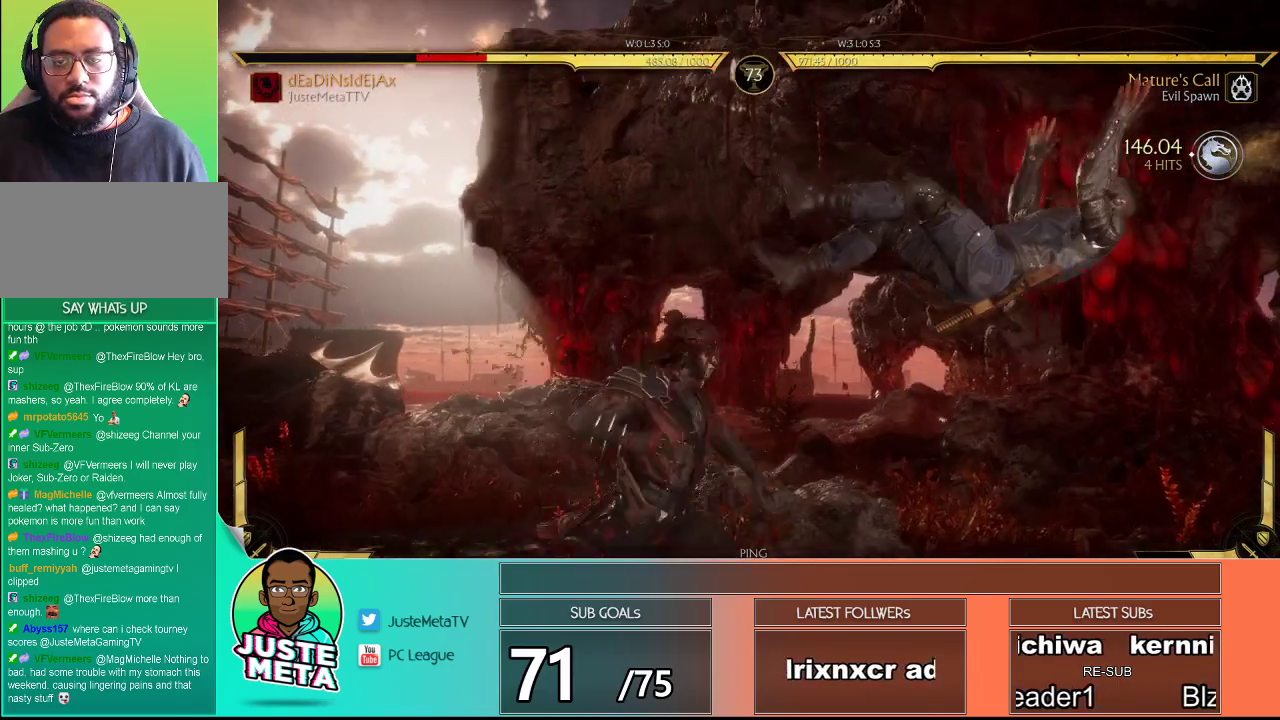
{"buttons": ["R2"], "left_stick": "center", "events": []}
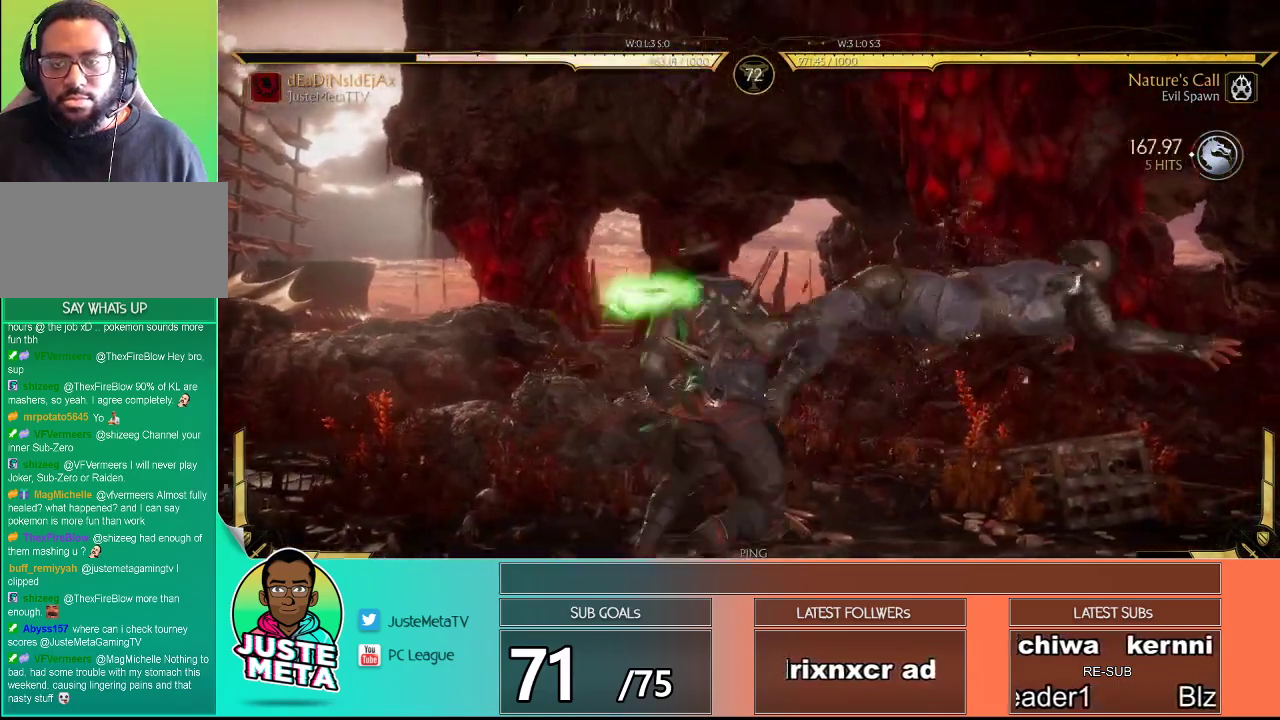
{"buttons": ["R2"], "left_stick": "center", "events": []}
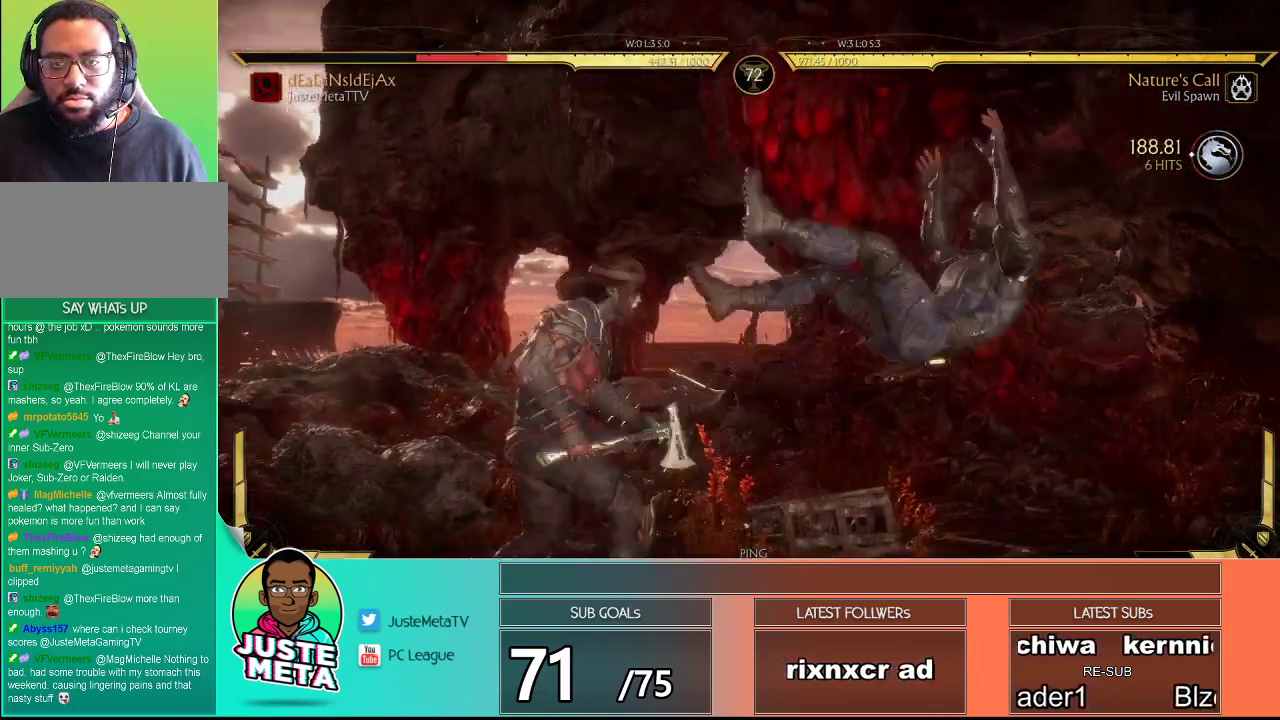
{"buttons": ["CROSS"], "left_stick": "left", "events": [[350, "R2", "up"], [383, "left_stick", "left"], [483, "CROSS", "down"]]}
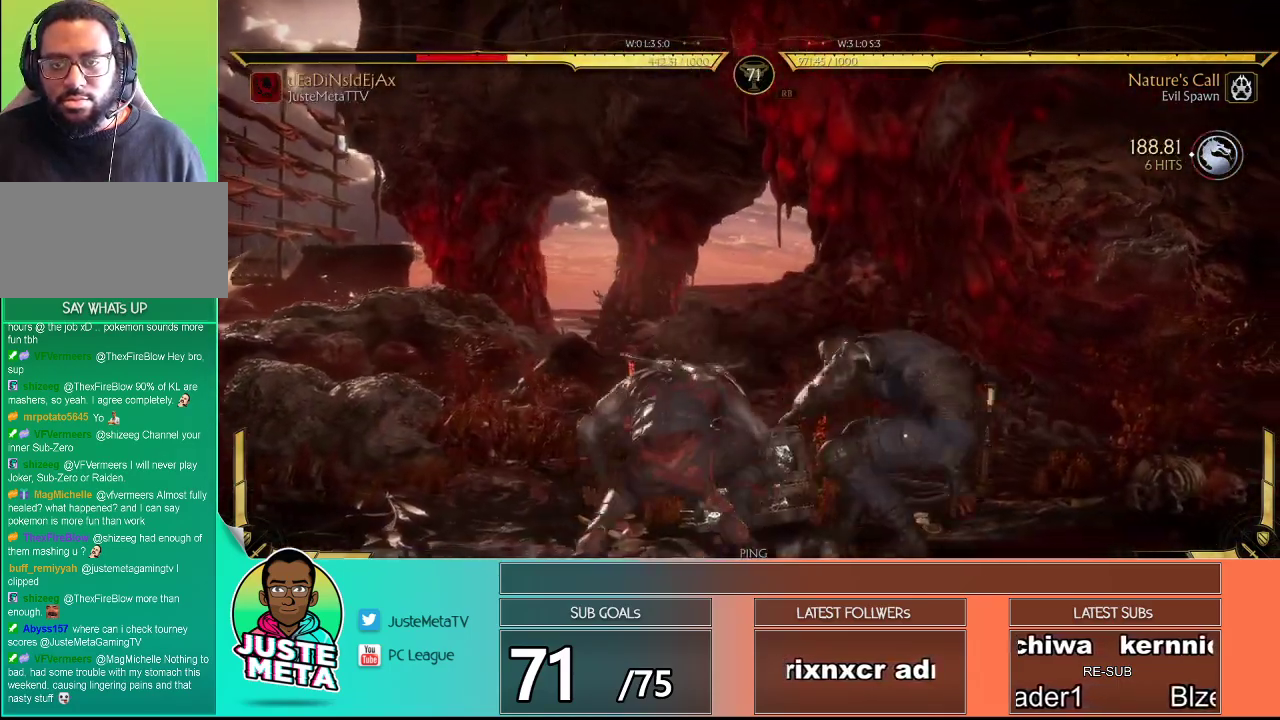
{"buttons": ["R2"], "left_stick": "down-right", "events": [[33, "CROSS", "up"], [67, "CROSS", "down"], [133, "CROSS", "up"], [183, "L1", "down"], [267, "L1", "up"], [350, "left_stick", "center"], [433, "left_stick", "down-right"], [450, "R2", "down"]]}
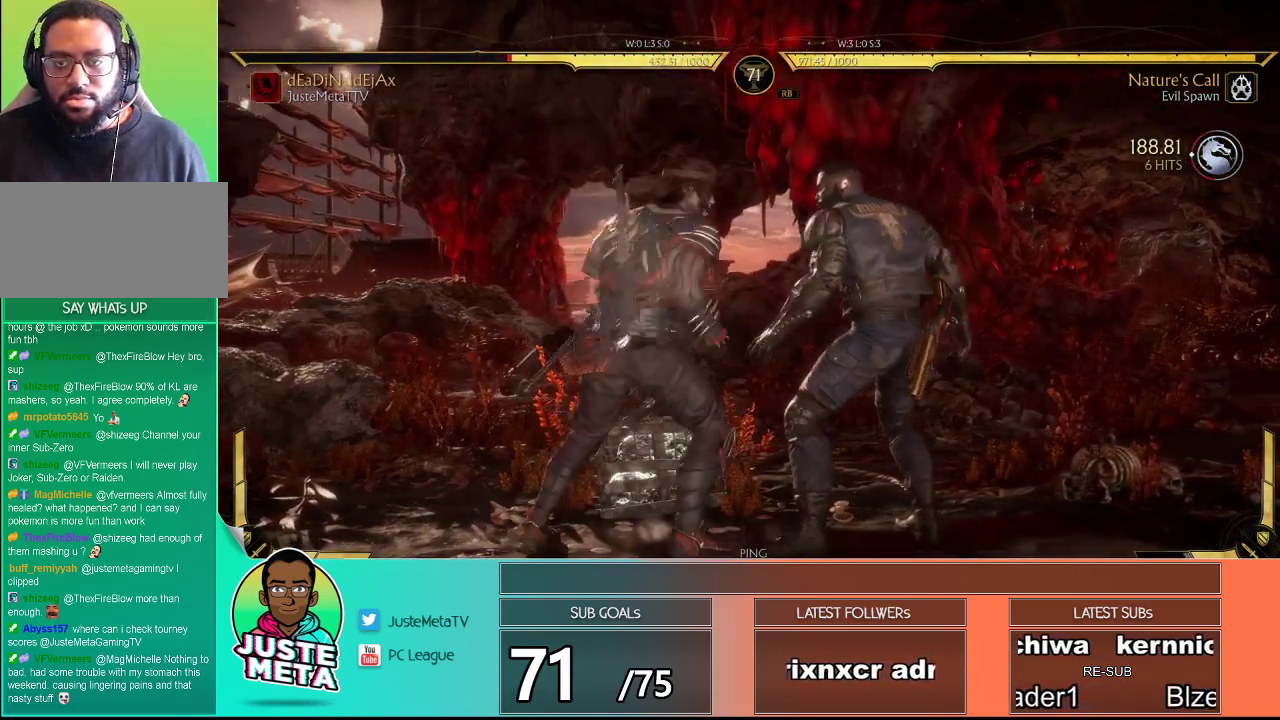
{"buttons": ["R2"], "left_stick": "down-right", "events": []}
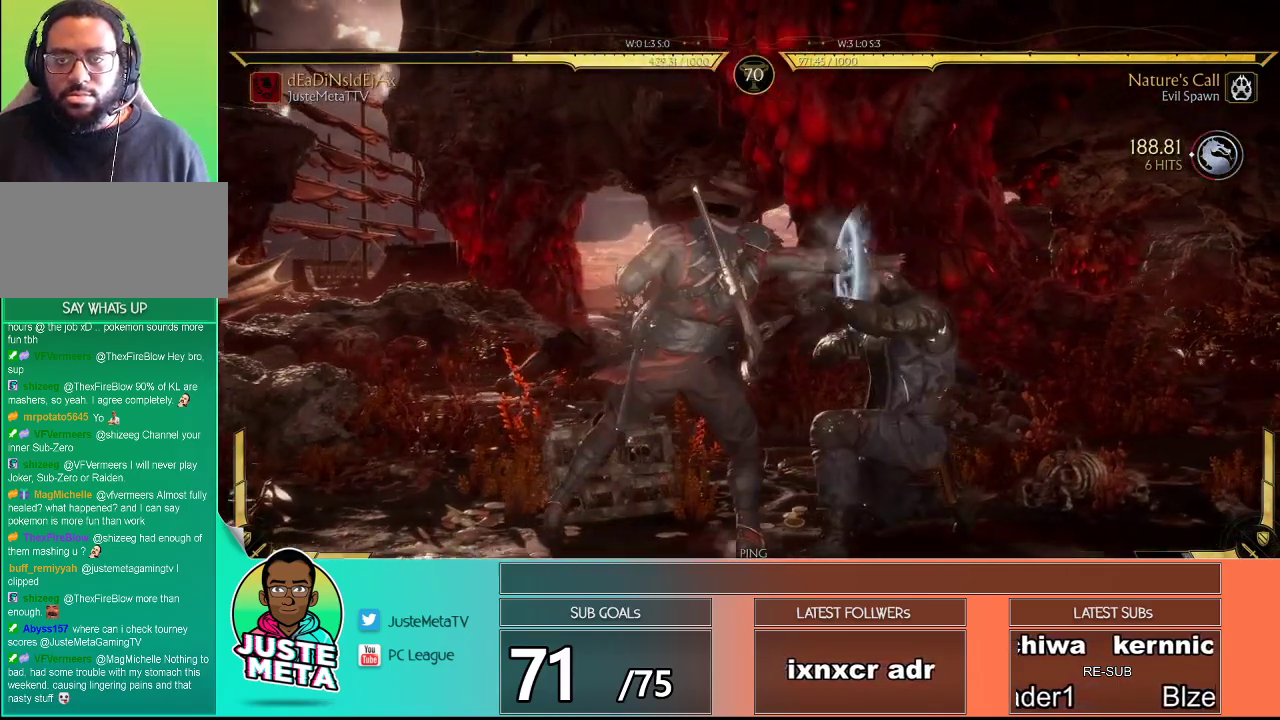
{"buttons": ["R2"], "left_stick": "center", "events": [[150, "left_stick", "center"]]}
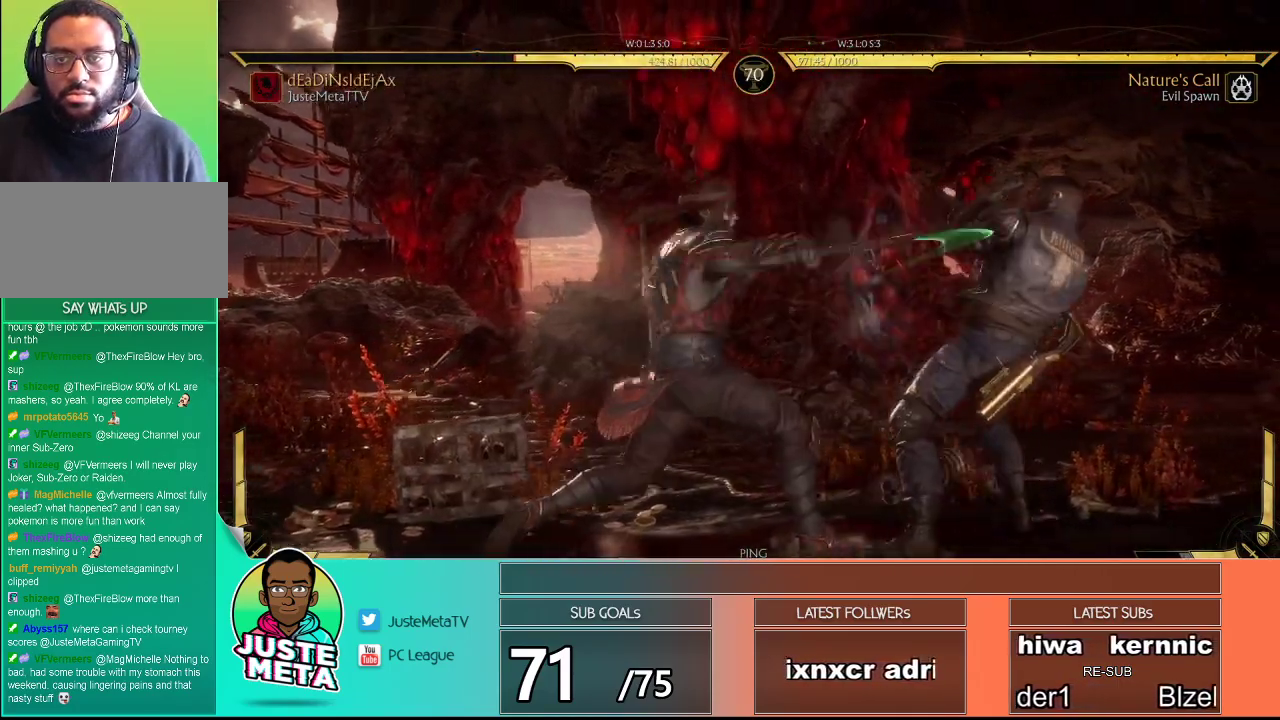
{"buttons": [], "left_stick": "left", "events": [[217, "R2", "up"], [217, "left_stick", "left"], [333, "CROSS", "down"], [400, "CROSS", "up"], [450, "CROSS", "down"], [483, "CROSS", "up"]]}
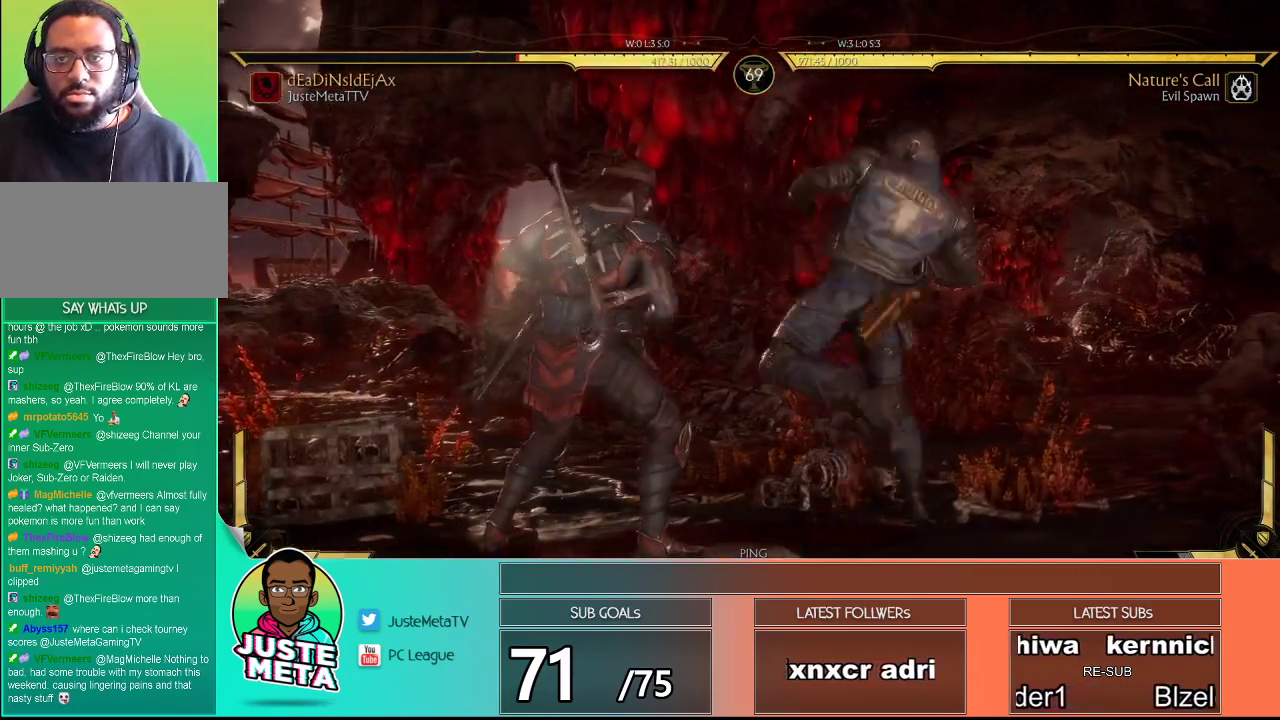
{"buttons": [], "left_stick": "center", "events": [[50, "L1", "down"], [133, "L1", "up"], [150, "left_stick", "center"]]}
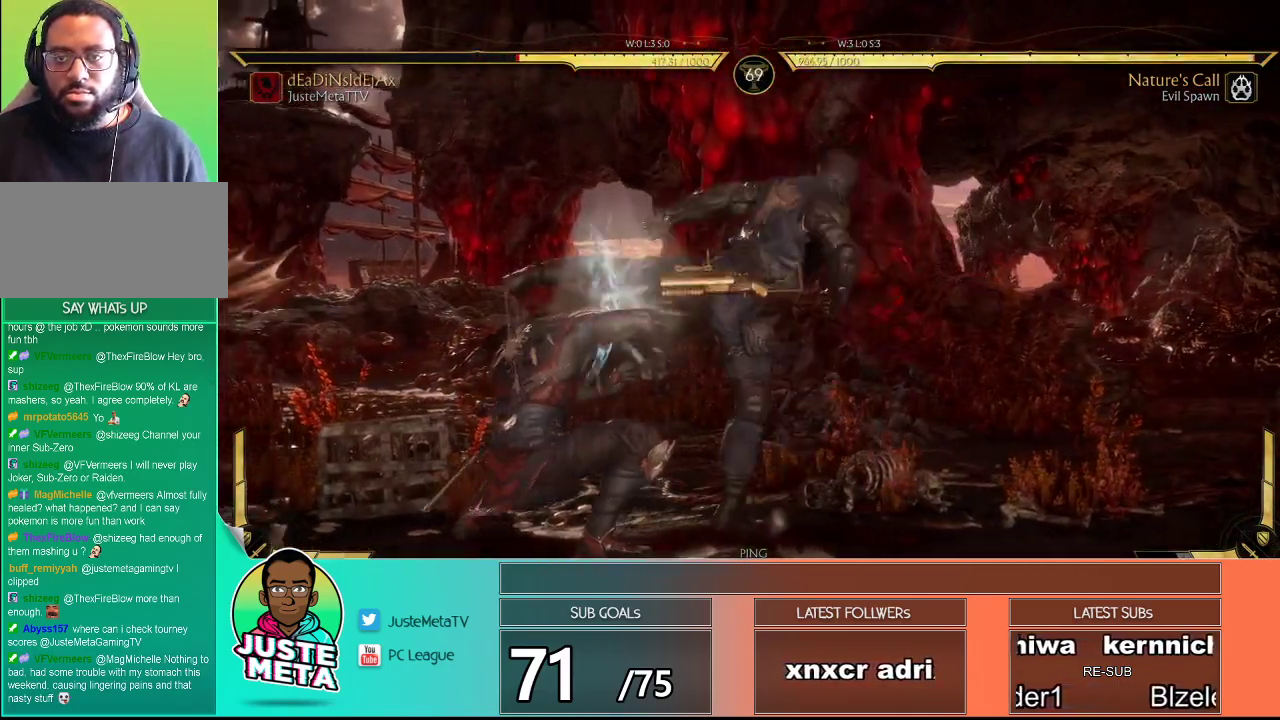
{"buttons": [], "left_stick": "left", "events": [[400, "left_stick", "left"]]}
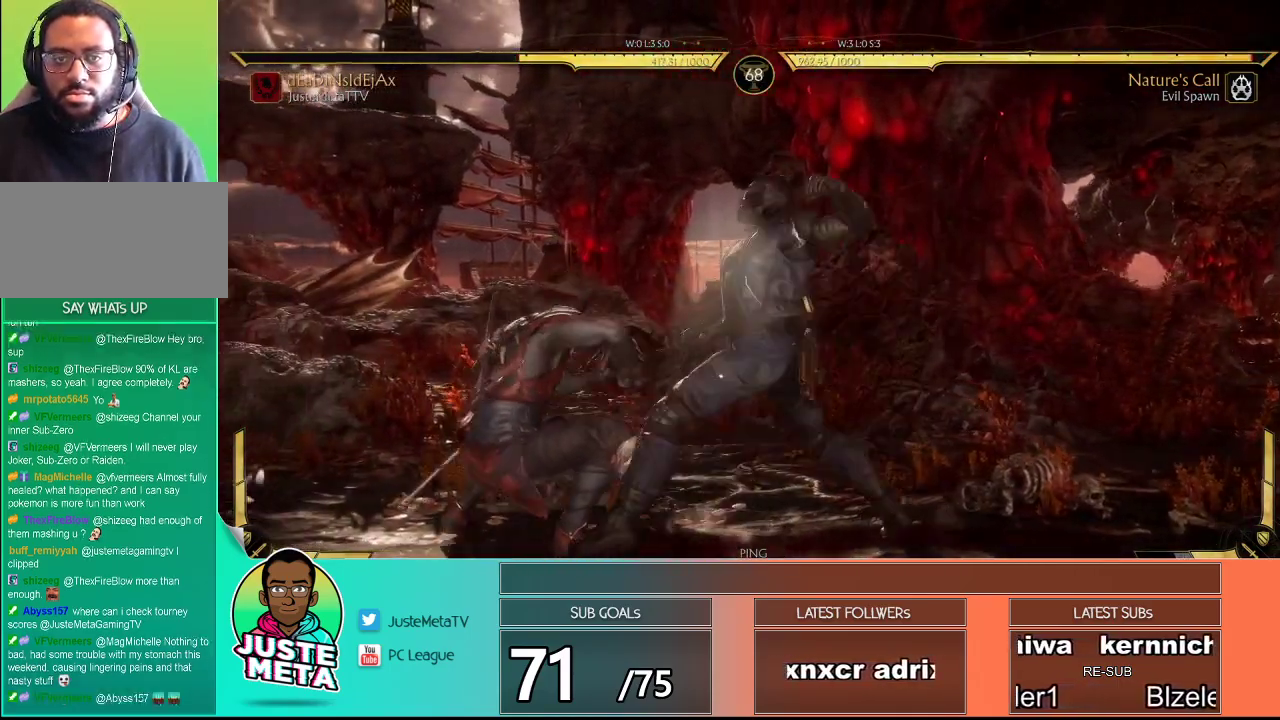
{"buttons": [], "left_stick": "center", "events": [[250, "left_stick", "center"]]}
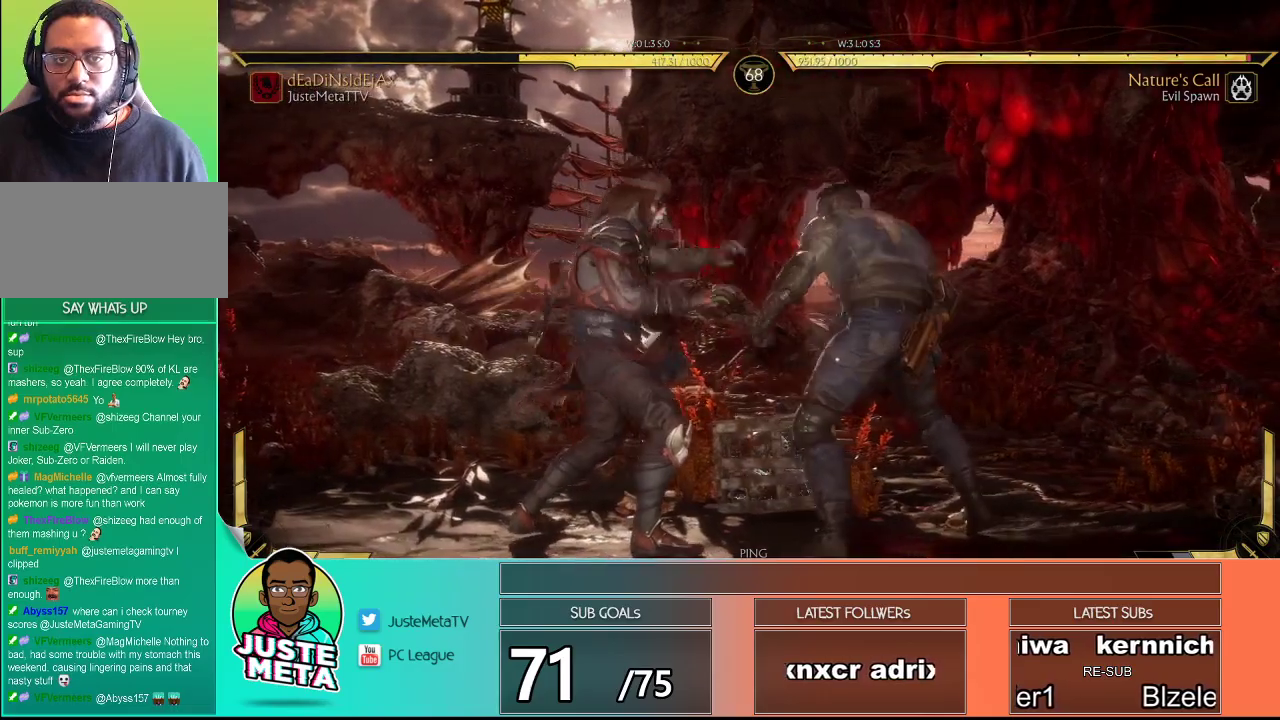
{"buttons": ["R2"], "left_stick": "down", "events": [[17, "left_stick", "down"], [100, "R2", "down"]]}
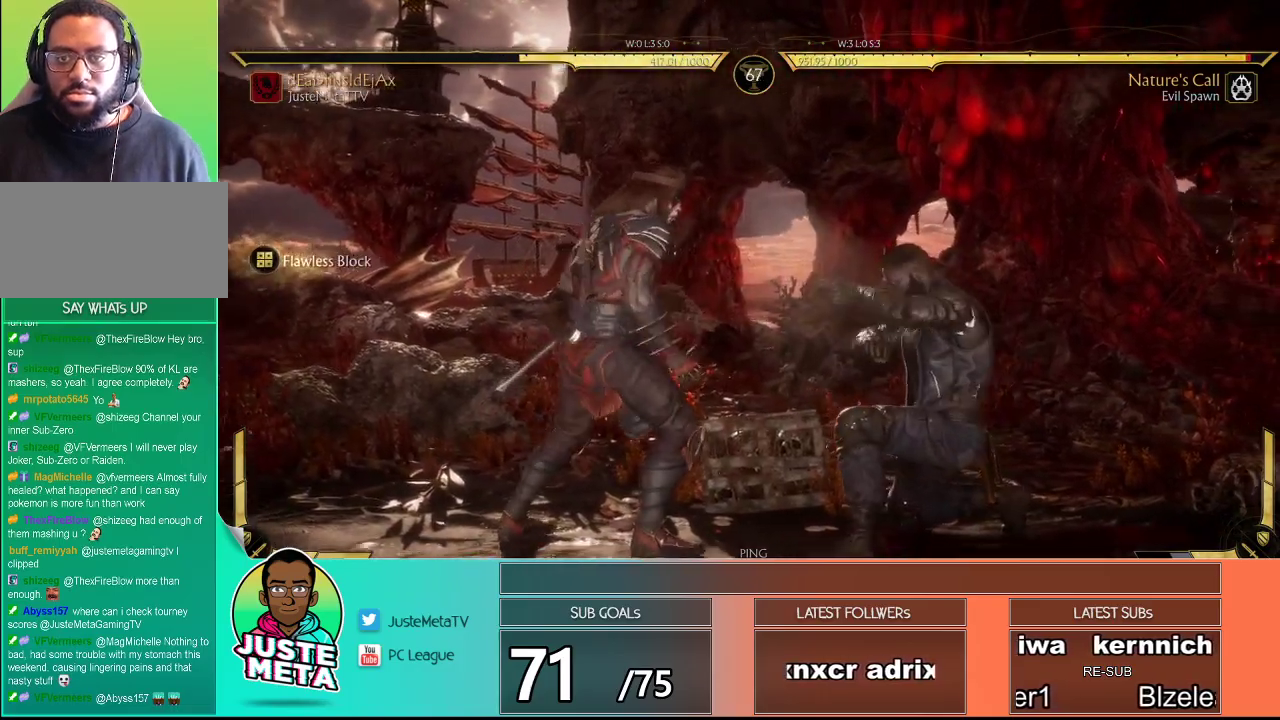
{"buttons": ["R2"], "left_stick": "center", "events": [[150, "left_stick", "center"]]}
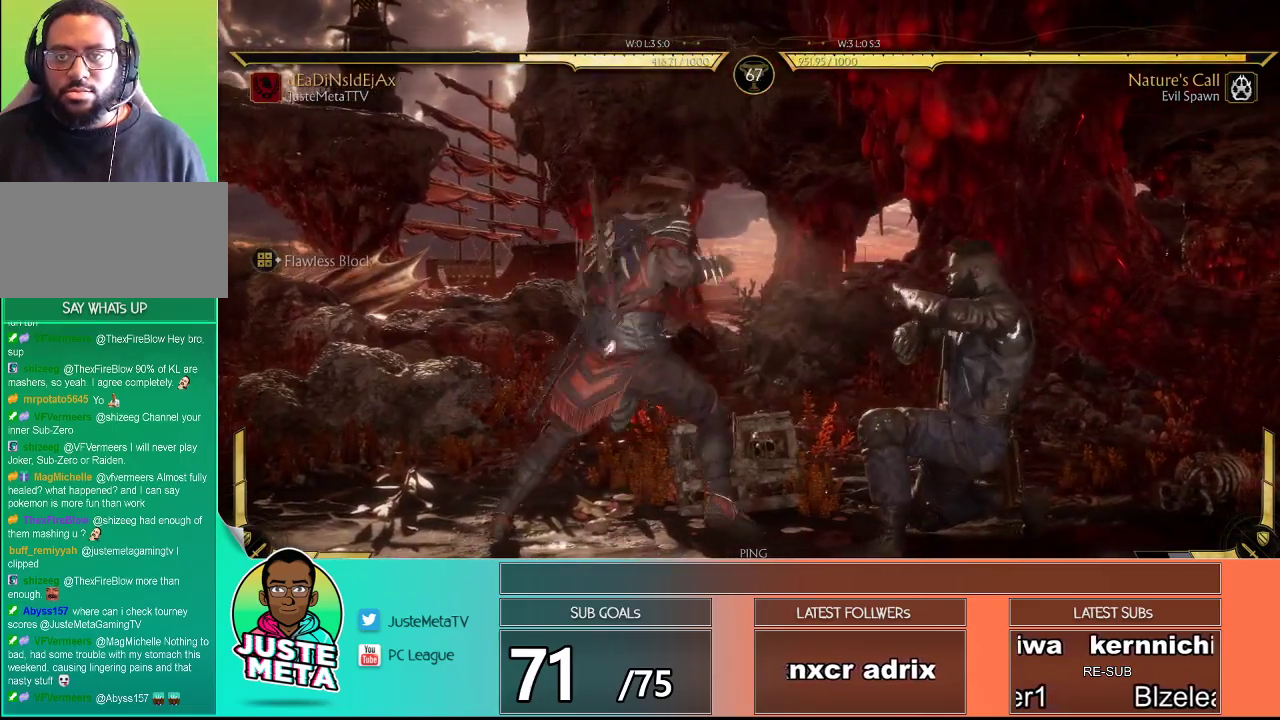
{"buttons": ["SQUARE"], "left_stick": "down-right", "events": [[367, "R2", "up"], [367, "left_stick", "down"], [417, "left_stick", "down-right"], [467, "SQUARE", "down"]]}
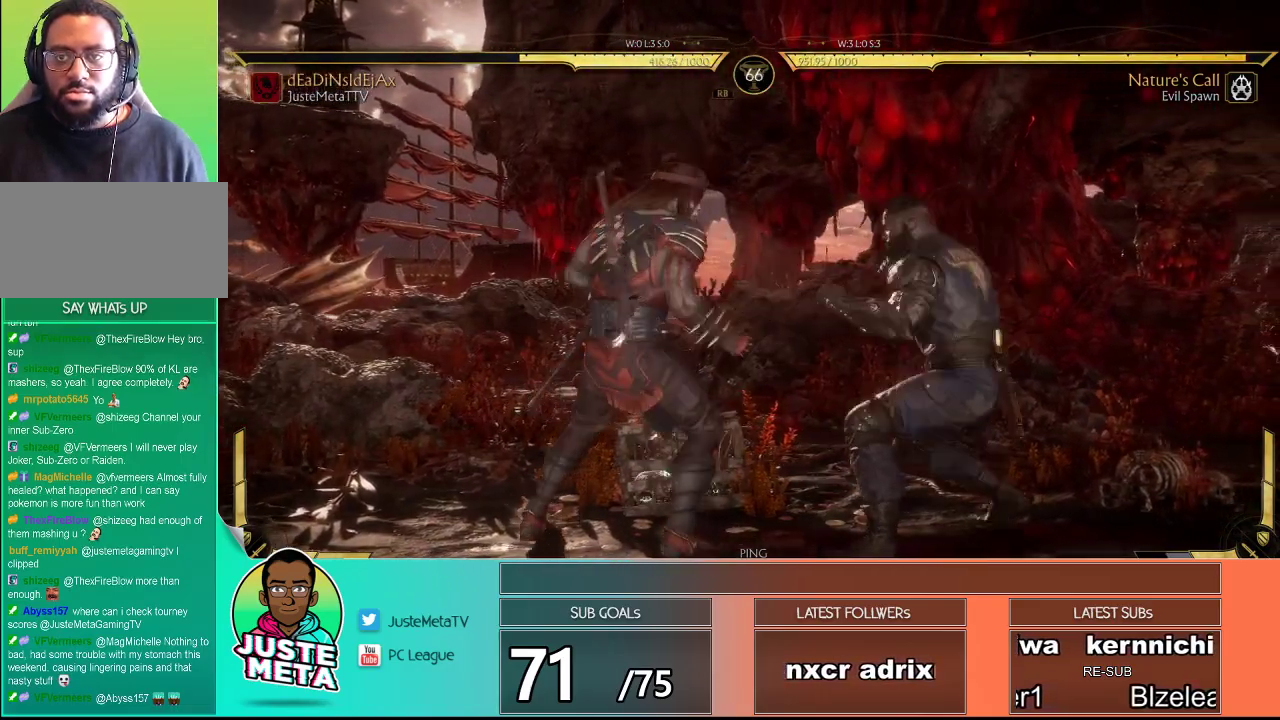
{"buttons": [], "left_stick": "center", "events": [[67, "TRIANGLE", "down"], [133, "SQUARE", "up"], [133, "TRIANGLE", "up"], [133, "left_stick", "right"], [183, "left_stick", "down"], [233, "left_stick", "left"], [250, "TRIANGLE", "down"], [317, "TRIANGLE", "up"], [317, "left_stick", "center"]]}
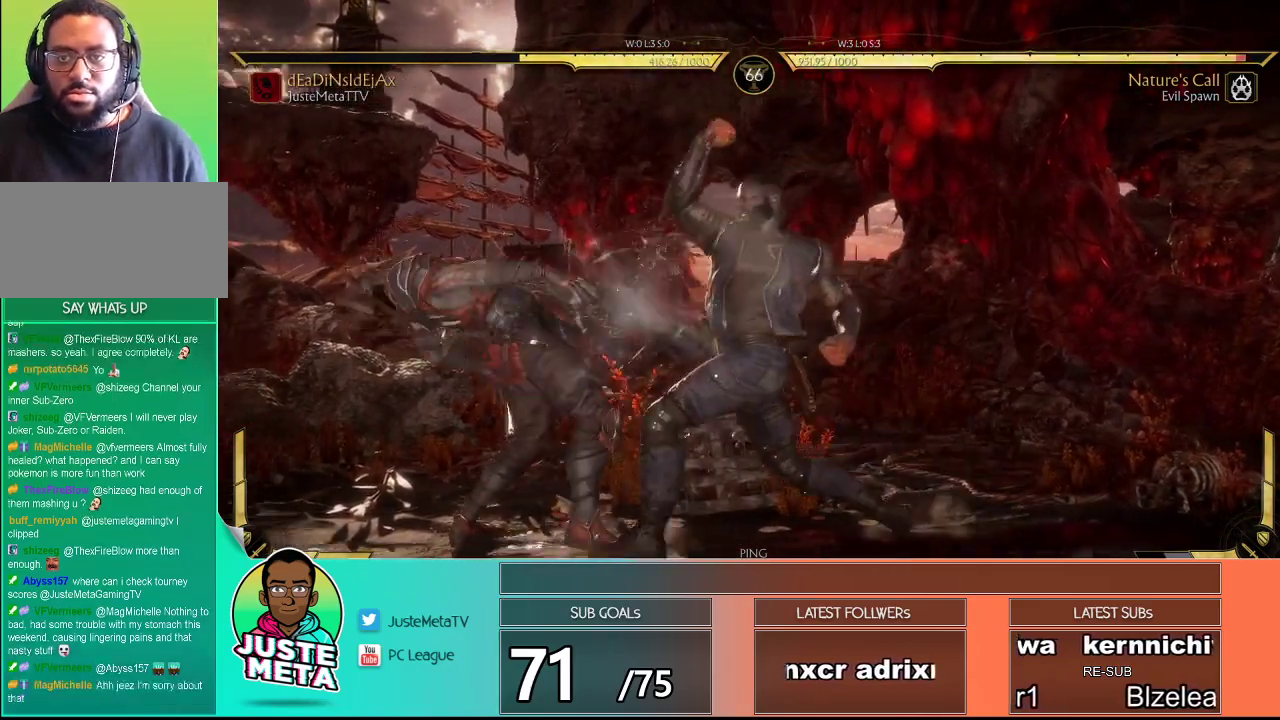
{"buttons": [], "left_stick": "center", "events": [[200, "R1", "down"], [267, "R1", "up"], [367, "R1", "down"], [450, "R1", "up"]]}
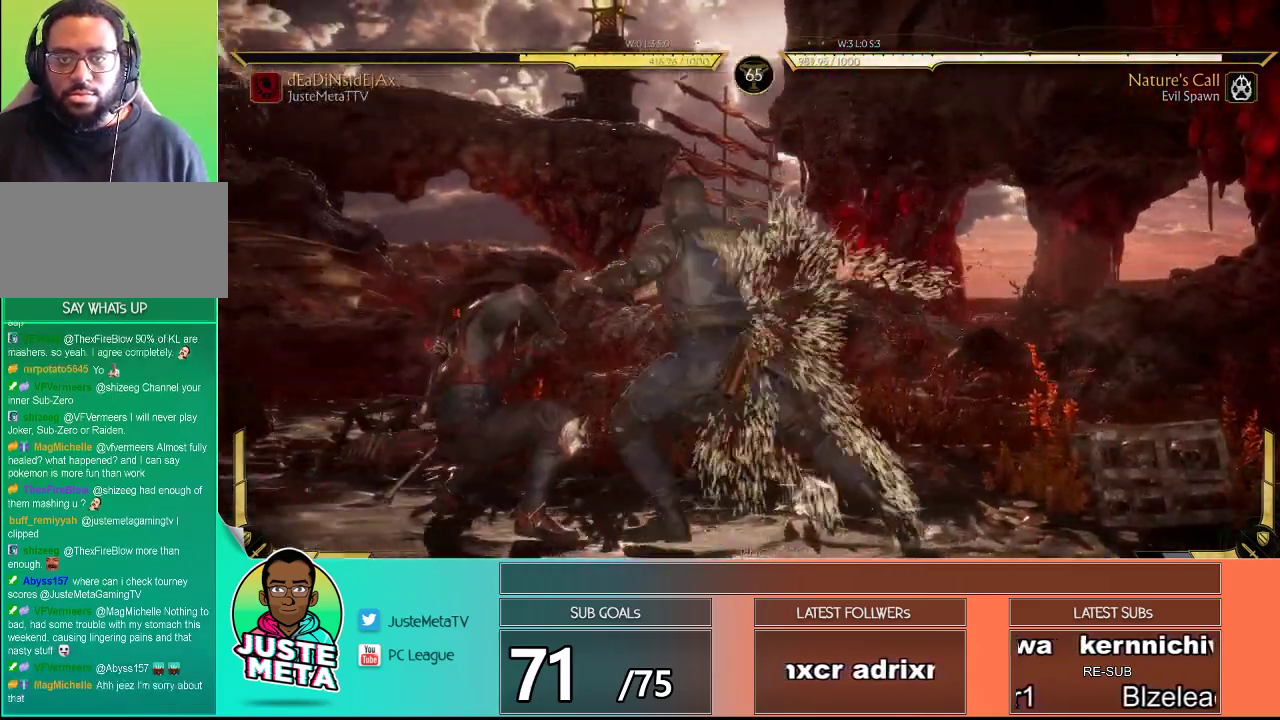
{"buttons": ["R2"], "left_stick": "center", "events": [[17, "R1", "down"], [133, "R1", "up"], [250, "R2", "down"]]}
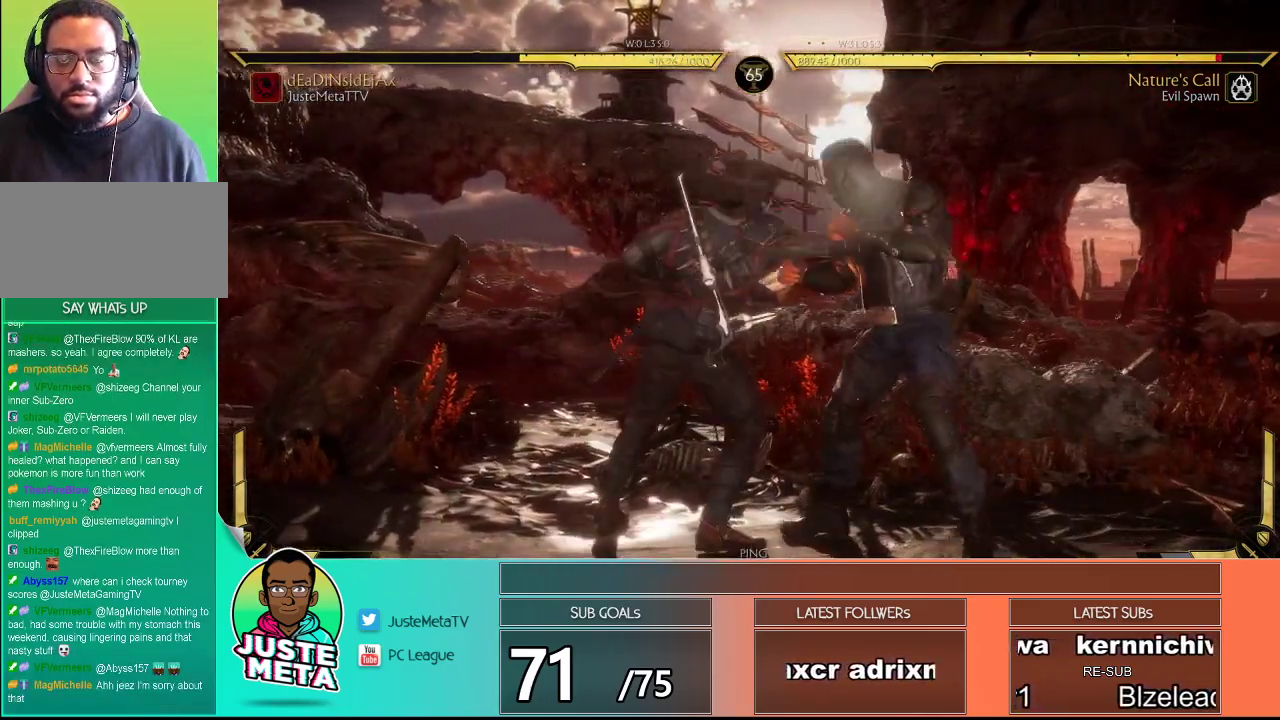
{"buttons": ["R2"], "left_stick": "center", "events": []}
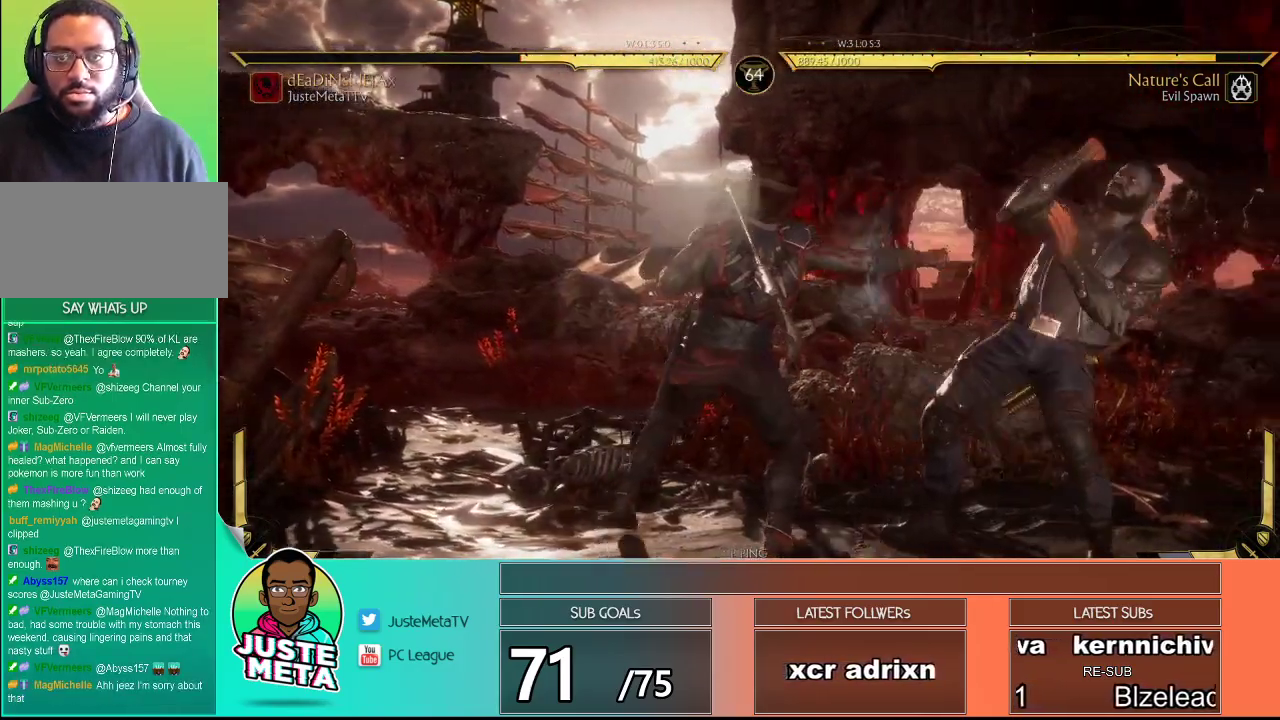
{"buttons": ["R2"], "left_stick": "center", "events": []}